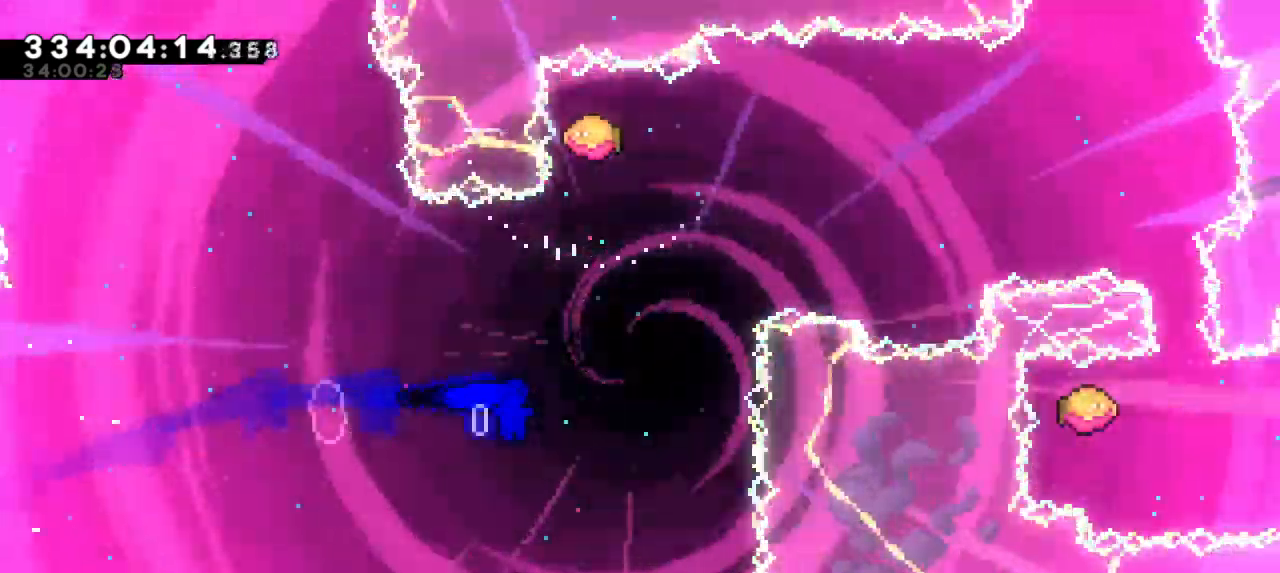
Gameplay with keyboard; each line is a JSON object with the keys held at the frame after it. "events" lists presses ("down") and releases ("up") of "confirm", "dash", "demo", "down", "jump", "jump2", "left", "right" and "up" between this image and that frame as [ms after this image, input, new state], when the widget could be followed in between. No other keys are recorded. Mouse input is not recorded. Key names are as the overlay labels them; some are game actions (e.g. jump) rather than physical keys. Not read: grab.
{"keys": ["right"], "events": [[116, "right", "up"], [133, "dash", "down"], [316, "dash", "up"], [316, "right", "down"], [333, "up", "up"]]}
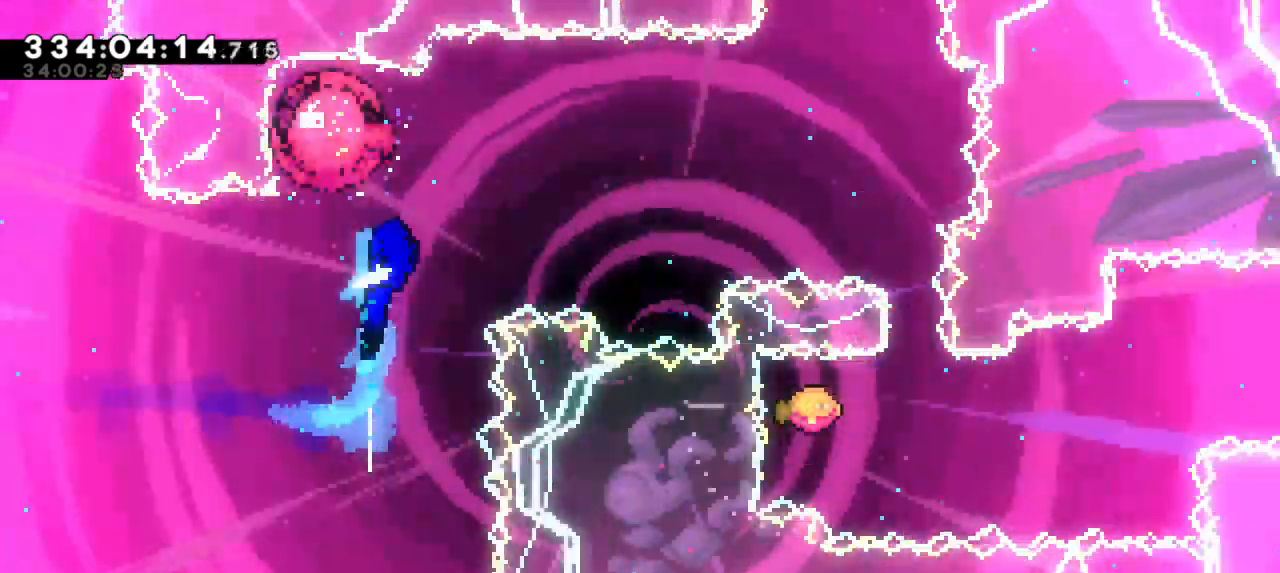
{"keys": ["dash", "down"], "events": [[433, "down", "down"], [450, "dash", "down"], [483, "right", "up"]]}
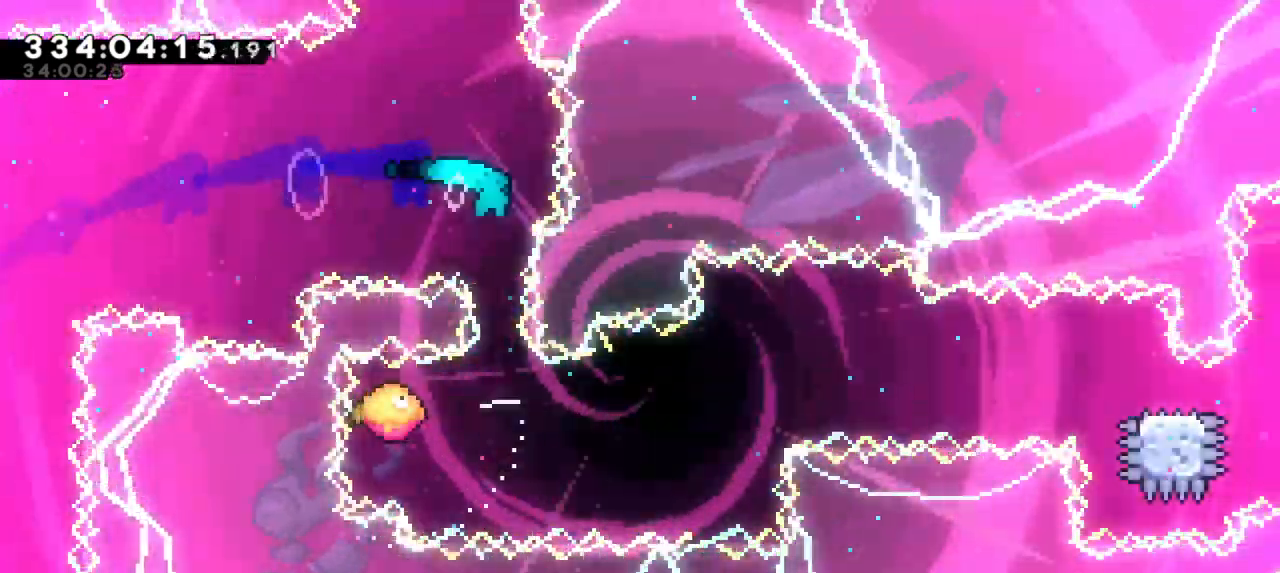
{"keys": ["right"], "events": [[83, "right", "down"], [116, "dash", "up"], [116, "down", "up"]]}
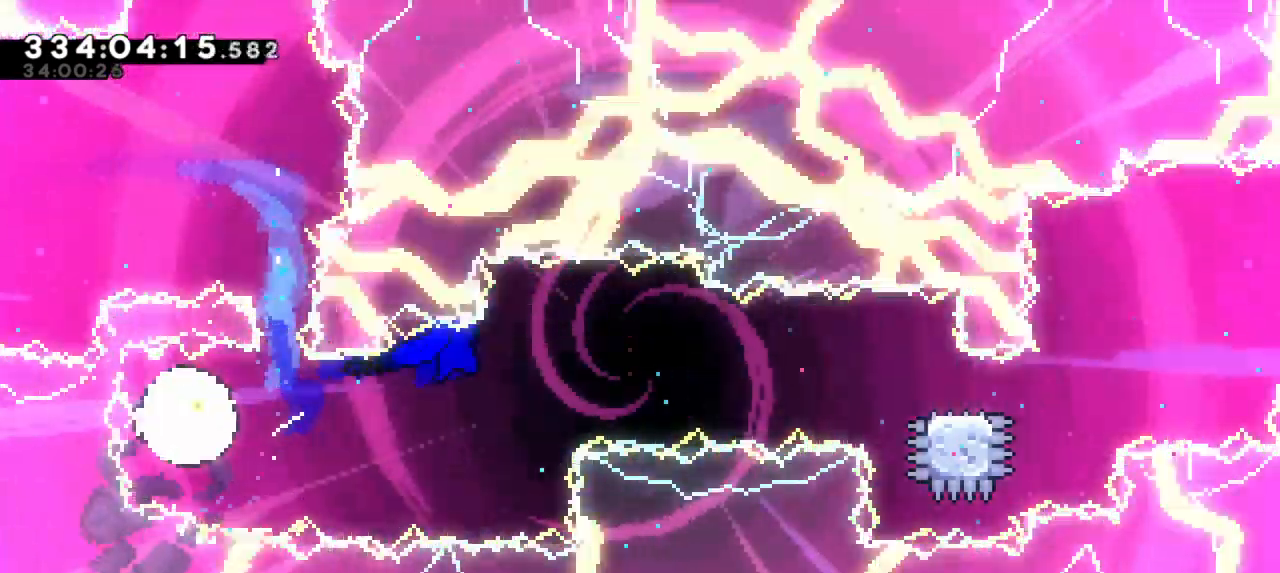
{"keys": ["dash", "down", "right"], "events": [[366, "dash", "down"], [383, "down", "down"]]}
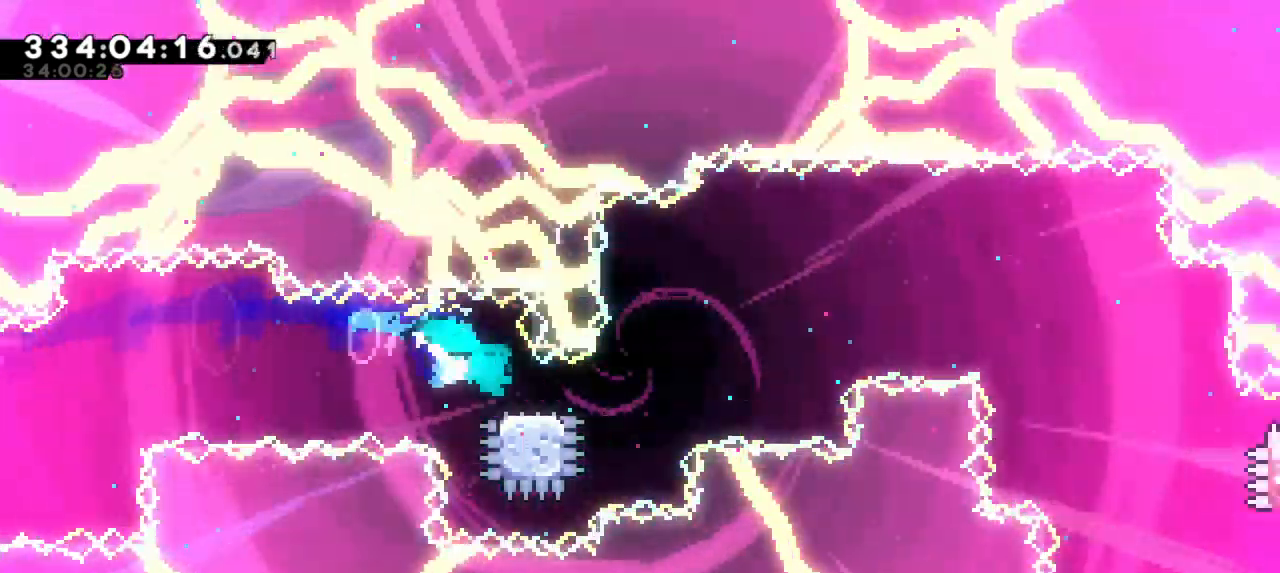
{"keys": ["right"], "events": [[50, "jump2", "down"], [116, "down", "up"], [166, "dash", "up"], [500, "jump2", "up"]]}
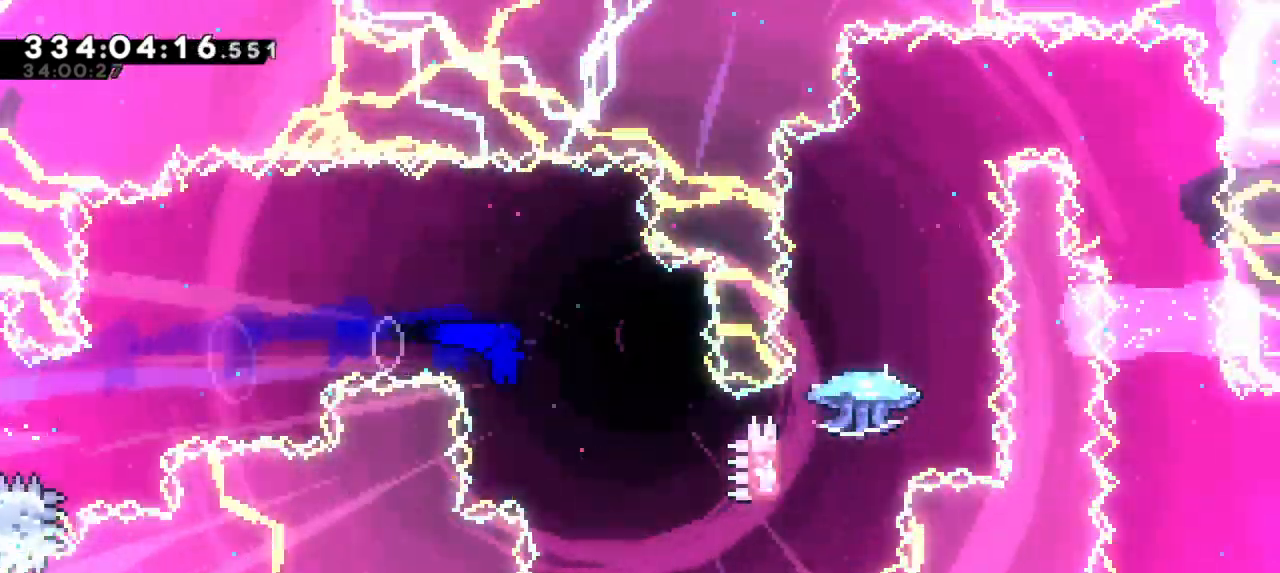
{"keys": ["dash", "right", "up"]}
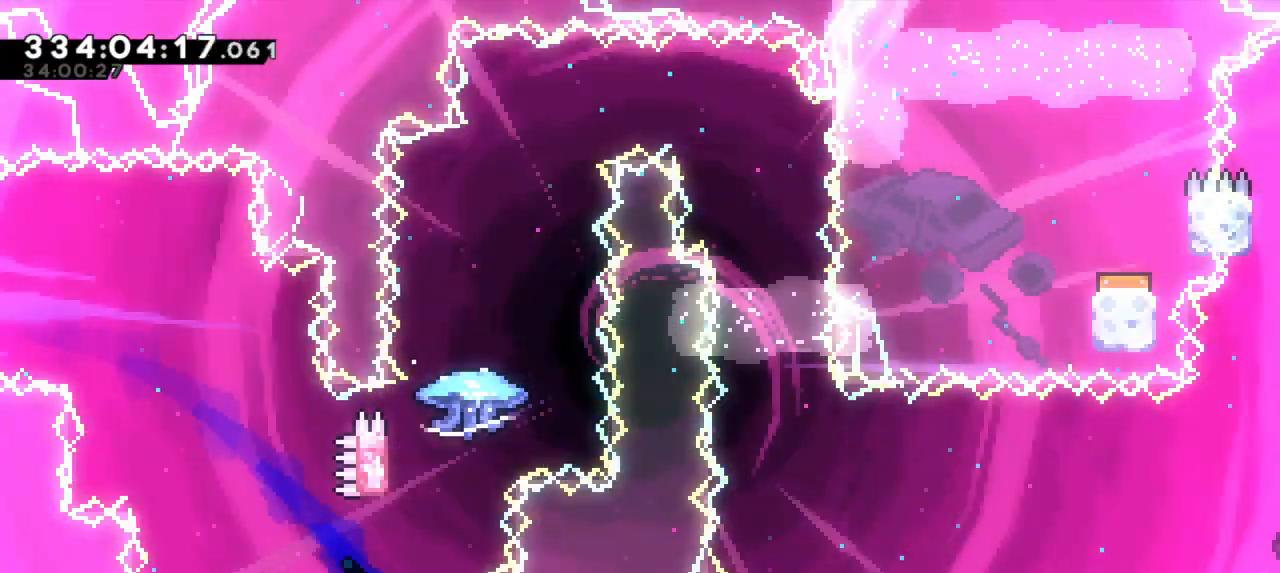
{"keys": ["jump2"], "events": [[16, "right", "up"], [250, "jump2", "down"], [300, "dash", "up"], [350, "up", "up"]]}
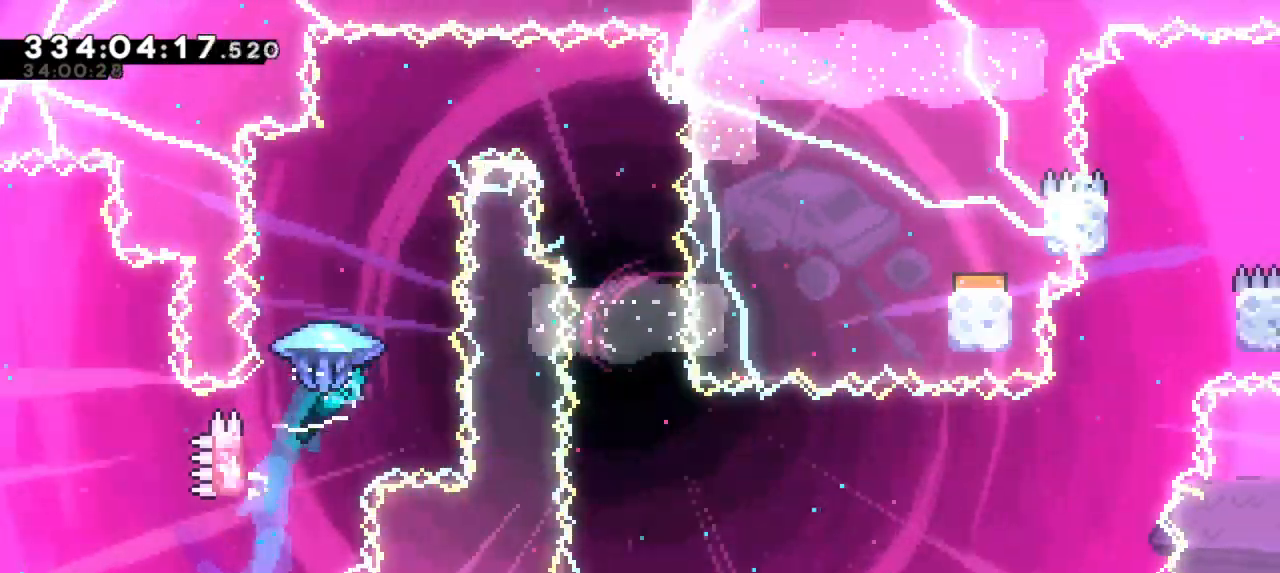
{"keys": ["right"], "events": [[116, "jump2", "up"], [300, "right", "down"]]}
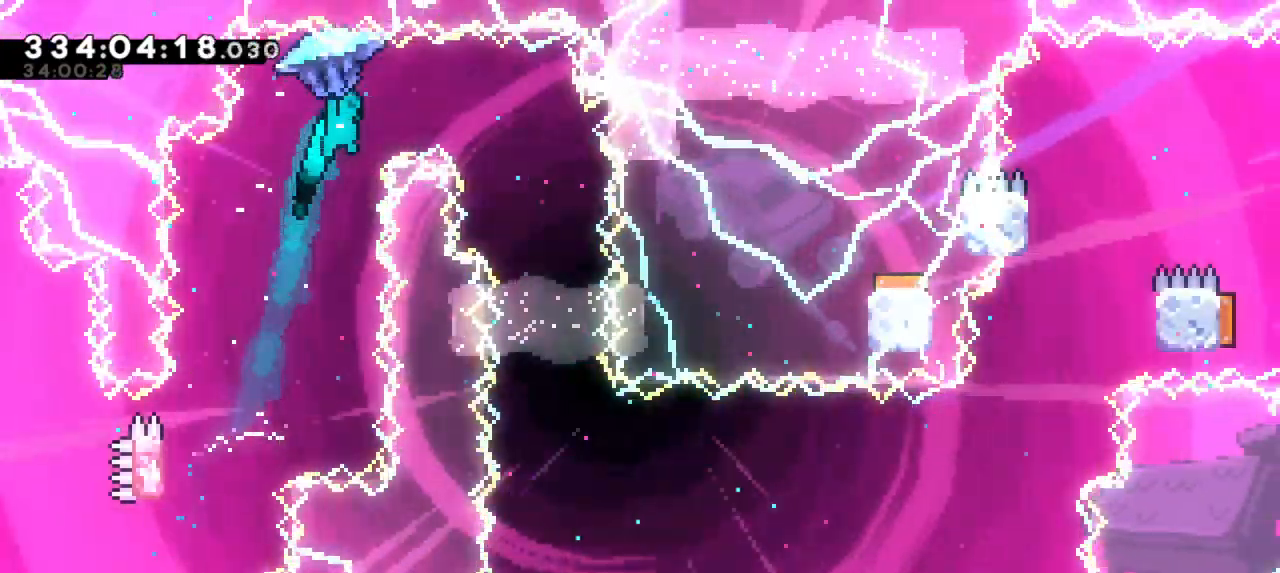
{"keys": [], "events": [[300, "right", "up"]]}
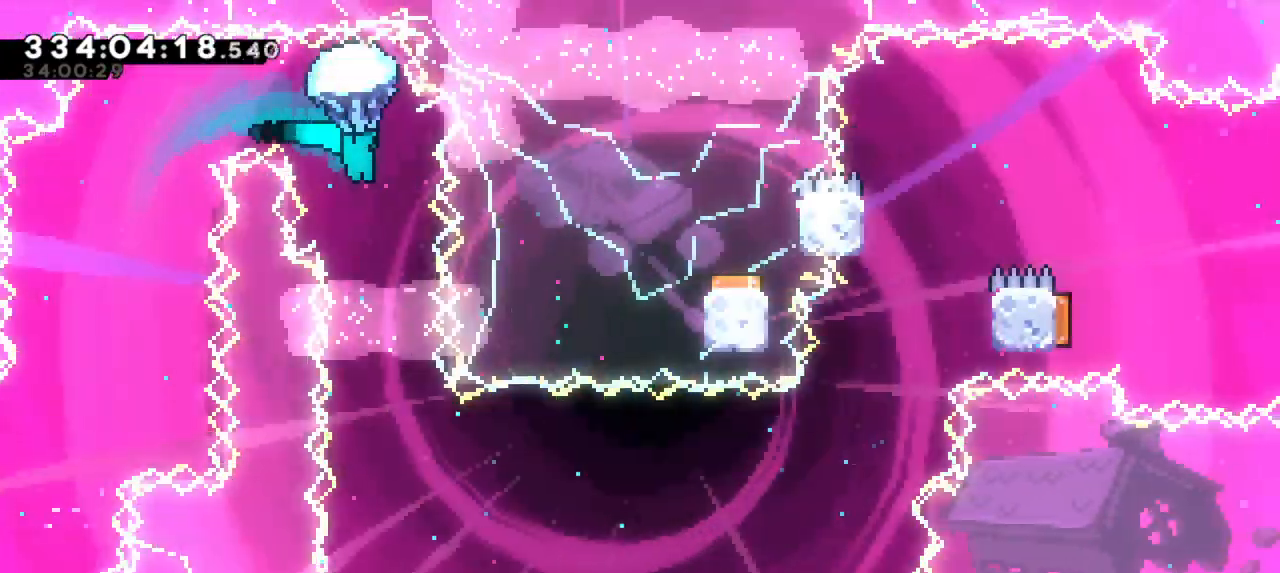
{"keys": [], "events": [[333, "right", "down"], [450, "right", "up"]]}
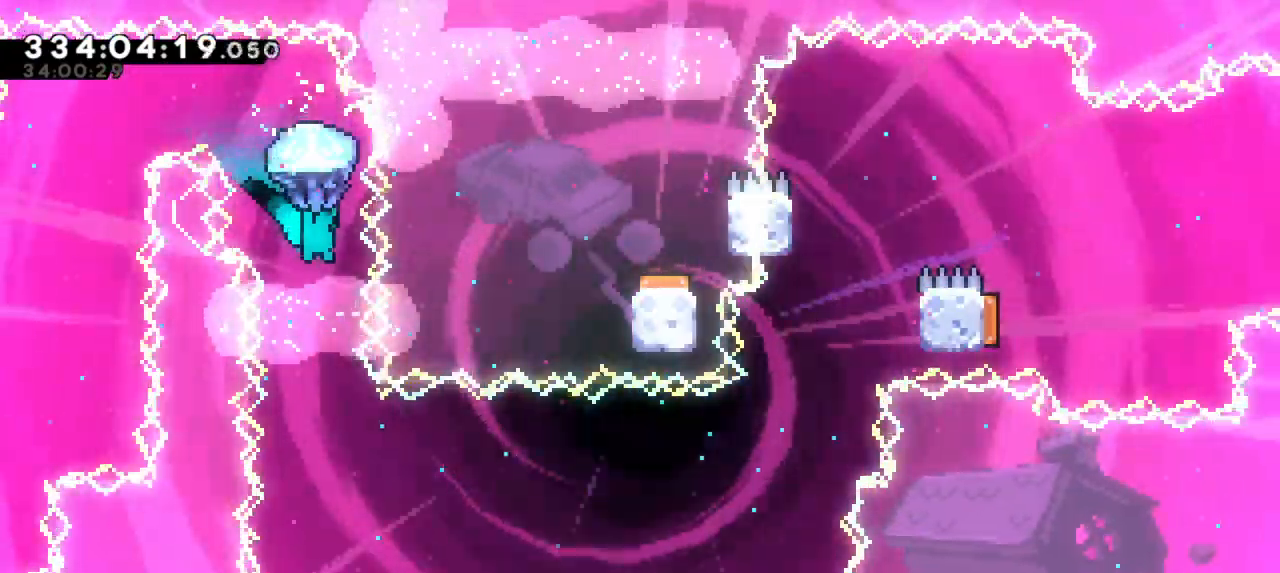
{"keys": [], "events": []}
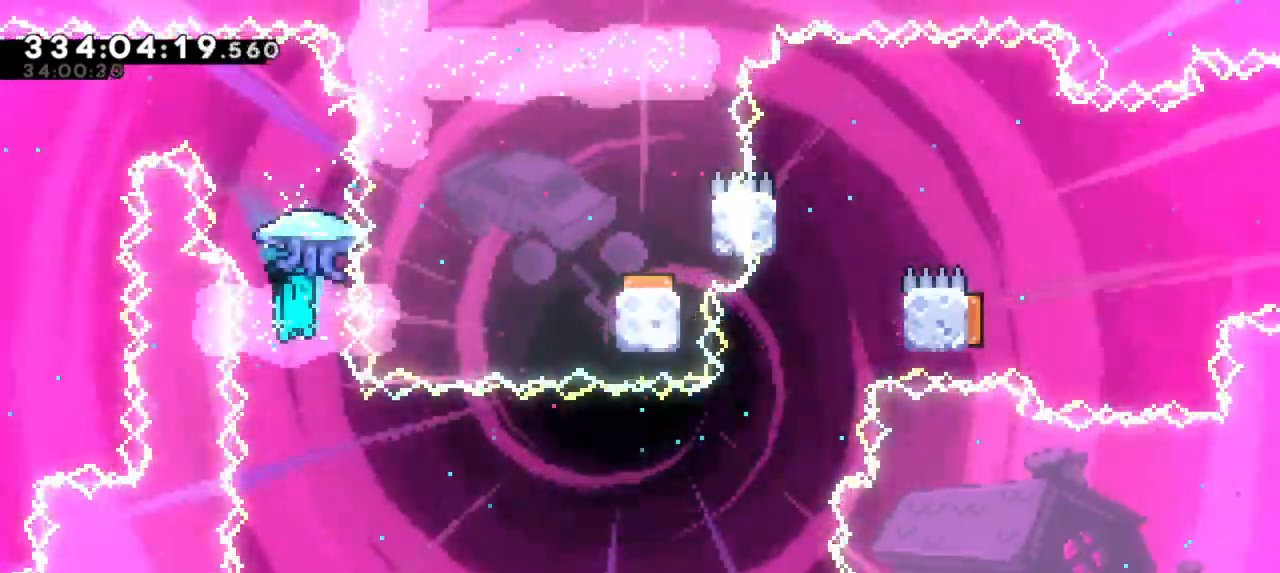
{"keys": [], "events": []}
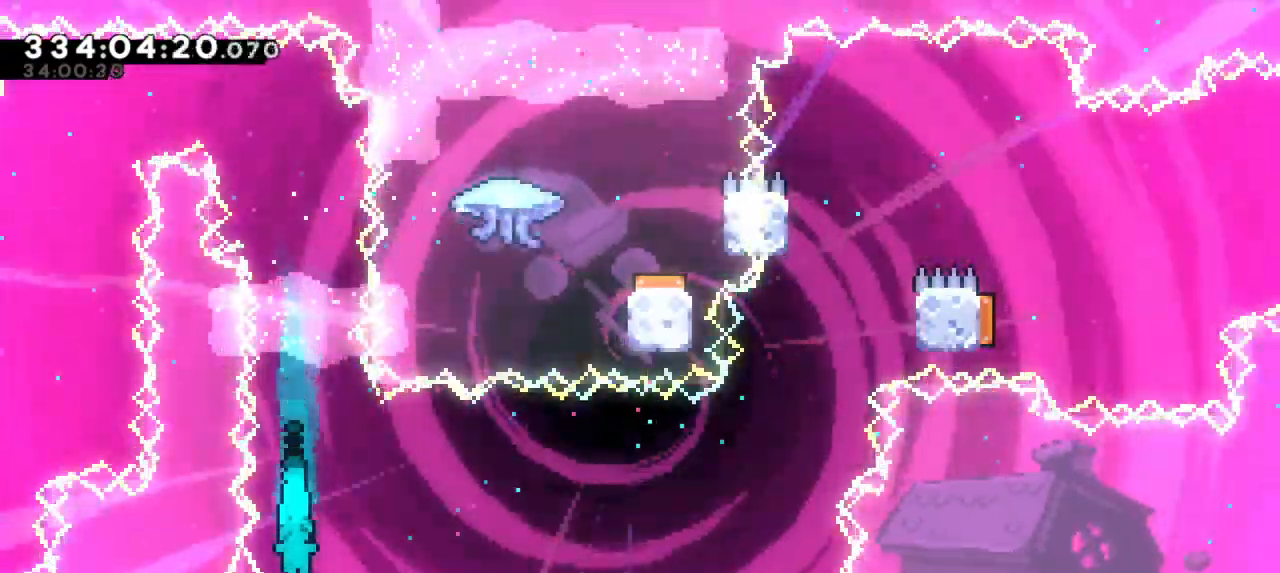
{"keys": ["down", "left"]}
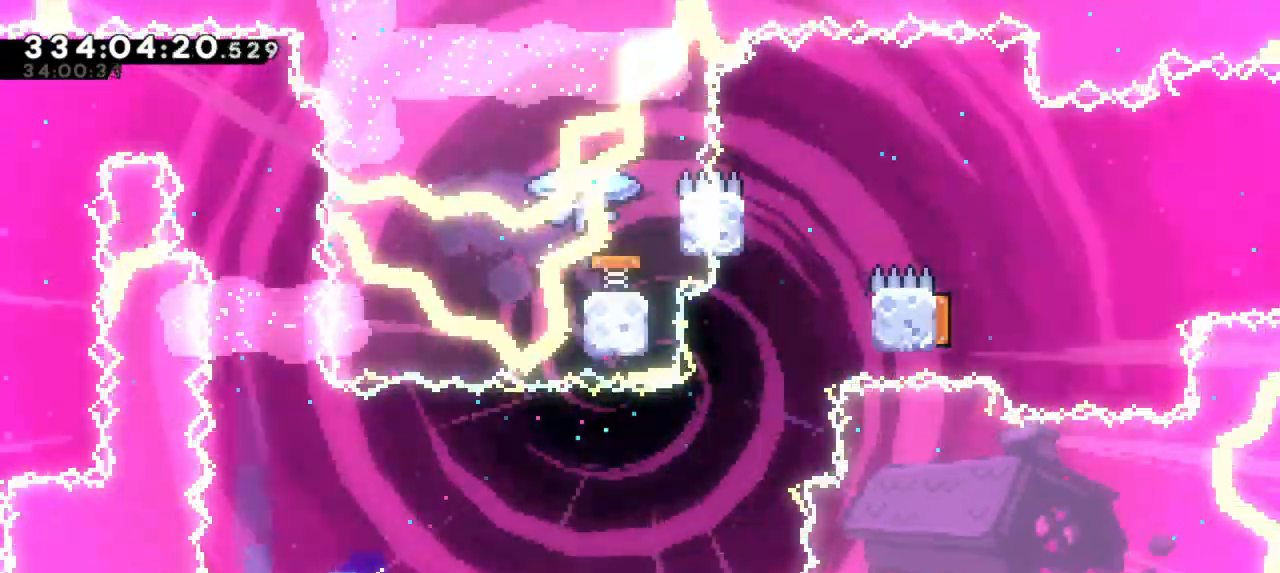
{"keys": ["right"], "events": [[50, "right", "down"], [83, "left", "up"], [100, "down", "up"]]}
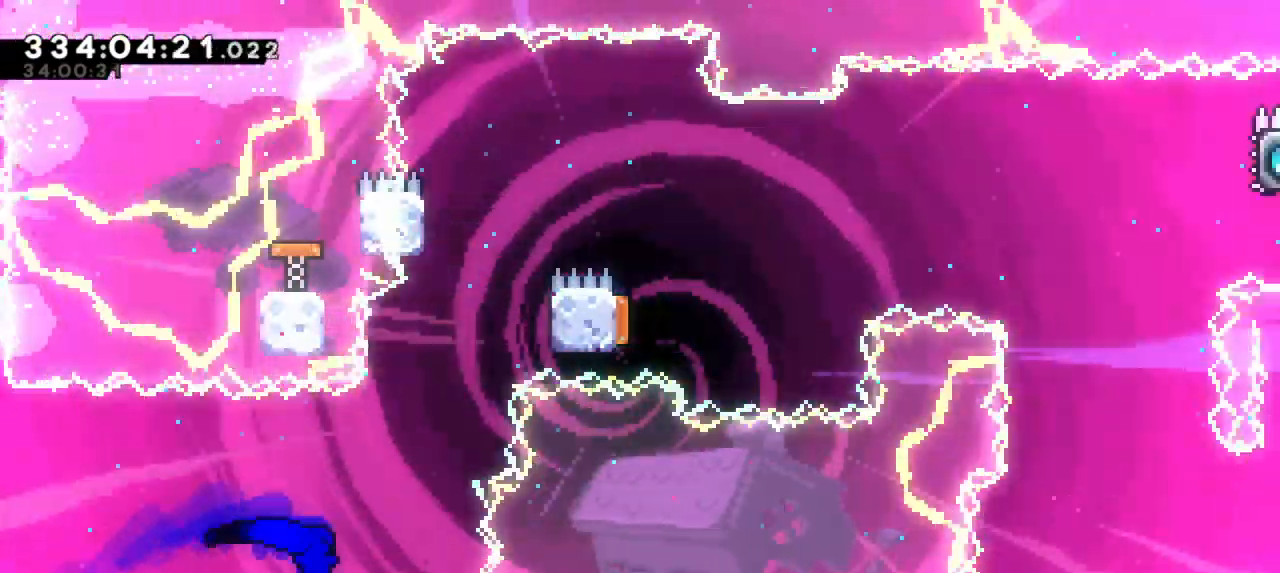
{"keys": ["jump2", "right"]}